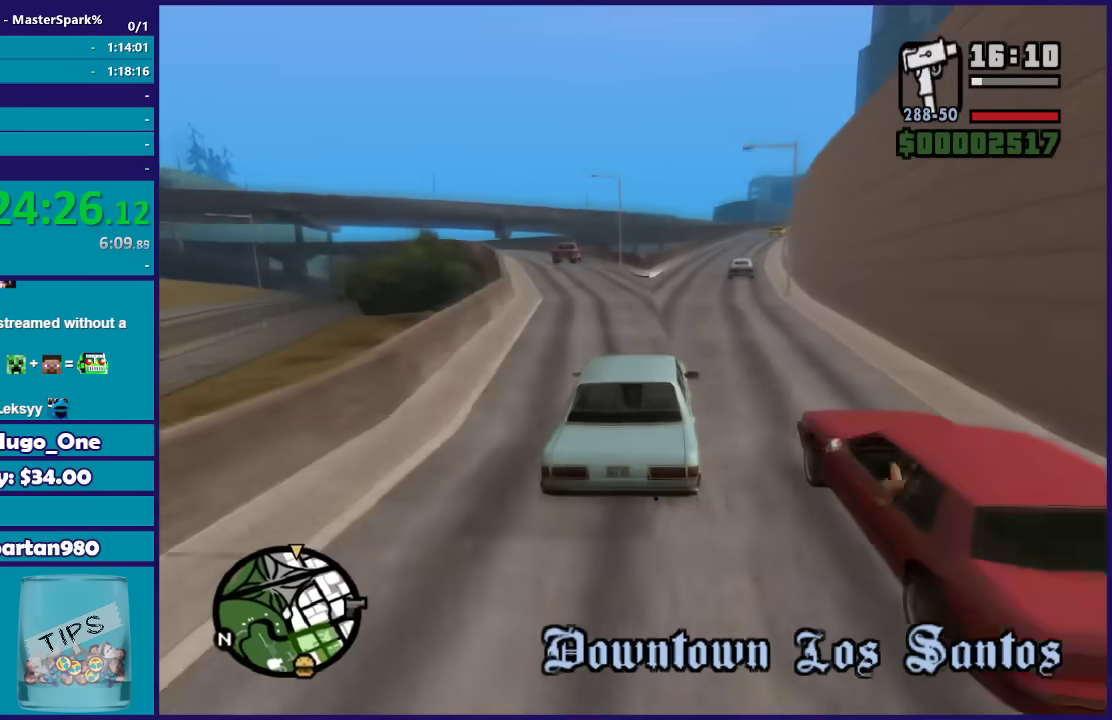
Gameplay with a controller (Xbox layout); each line is a JSON object with the inputs held at the frame after it. "events" lists button and stick changes between this image and that frame as [ms after this image, input, new state], when the widget could be followed in between.
{"buttons": ["R2"], "left_stick": "right", "right_stick": "down"}
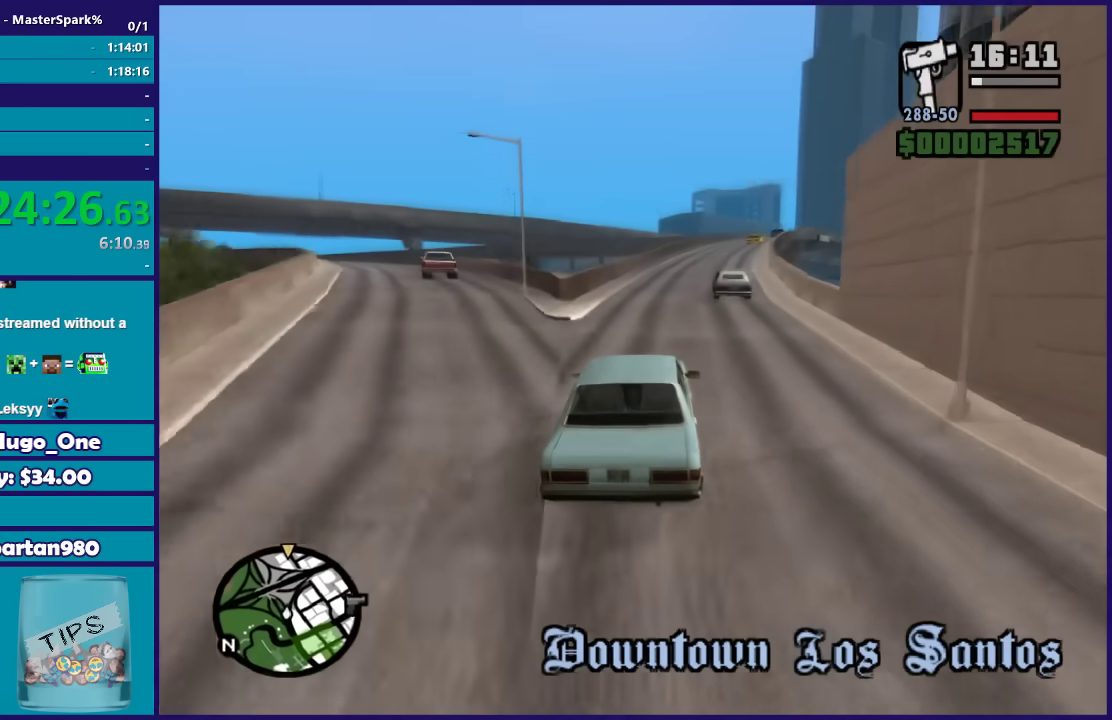
{"buttons": ["R2"], "left_stick": "center", "right_stick": "down", "events": [[67, "left_stick", "center"], [167, "left_stick", "right"], [234, "left_stick", "center"]]}
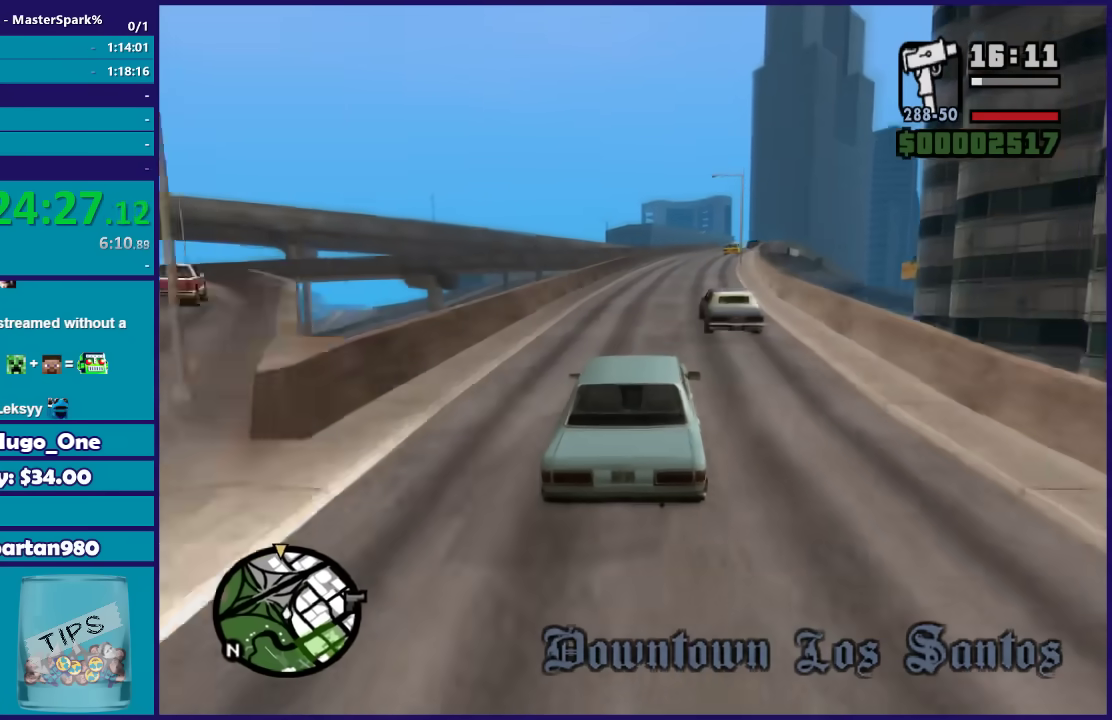
{"buttons": ["R2"], "left_stick": "right", "right_stick": "down", "events": [[66, "left_stick", "right"], [167, "left_stick", "center"], [333, "left_stick", "right"]]}
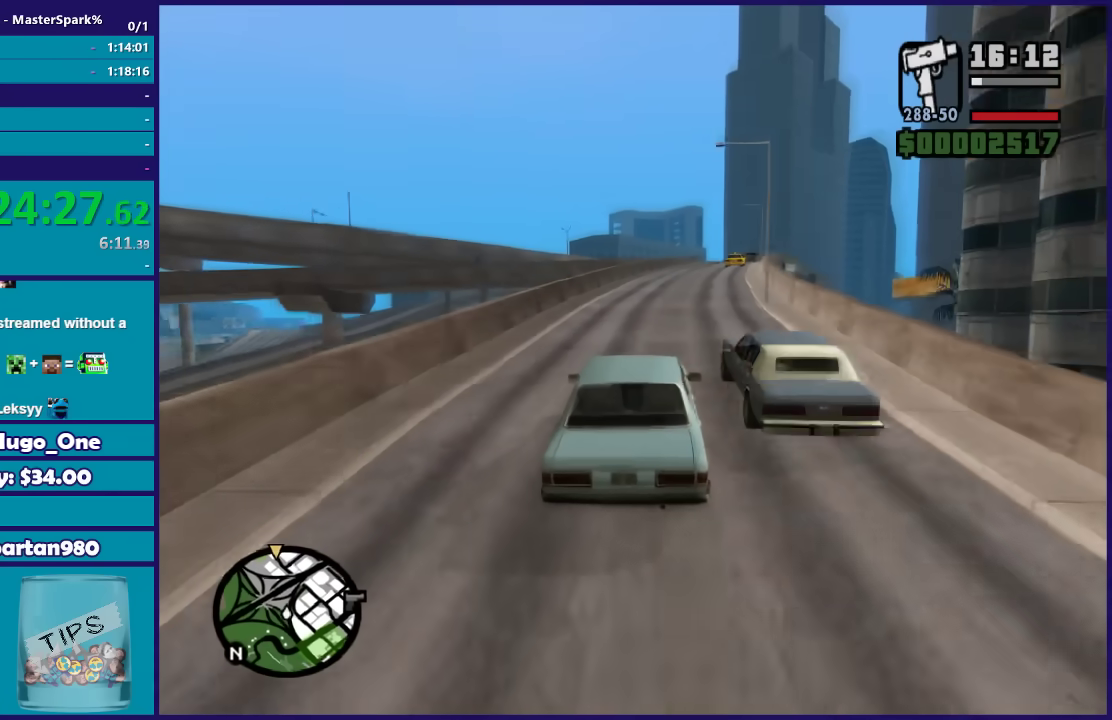
{"buttons": ["R2"], "left_stick": "center", "right_stick": "down", "events": [[67, "left_stick", "center"], [234, "left_stick", "right"], [434, "left_stick", "center"]]}
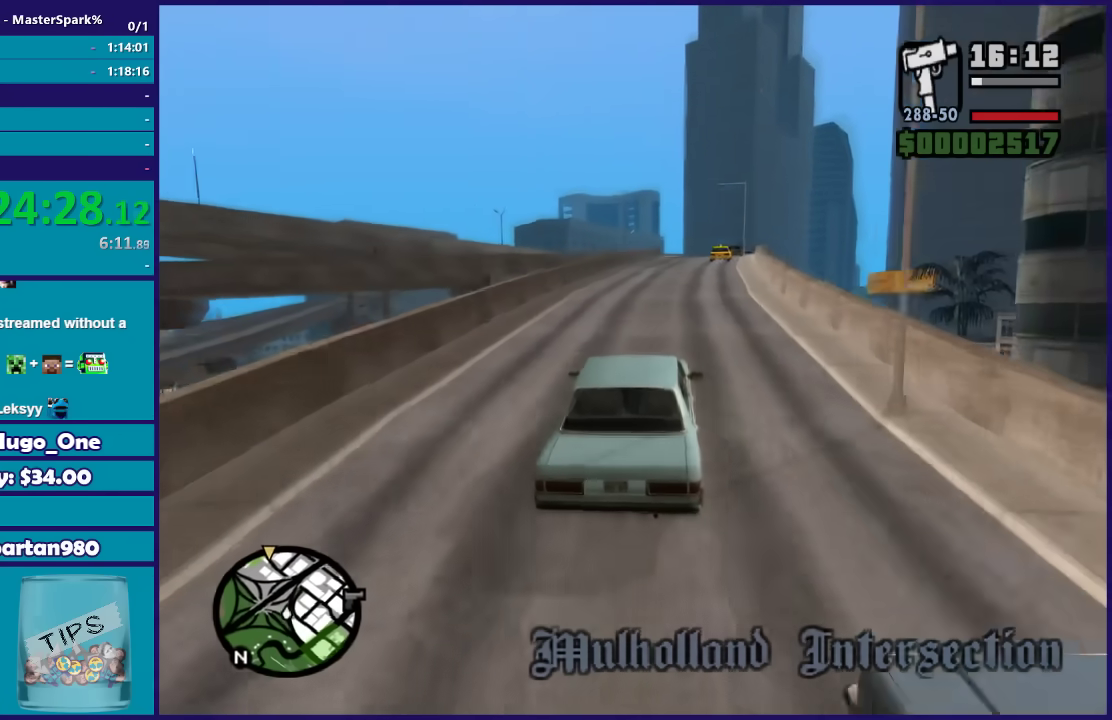
{"buttons": ["R2"], "left_stick": "right", "right_stick": "down", "events": [[333, "left_stick", "right"]]}
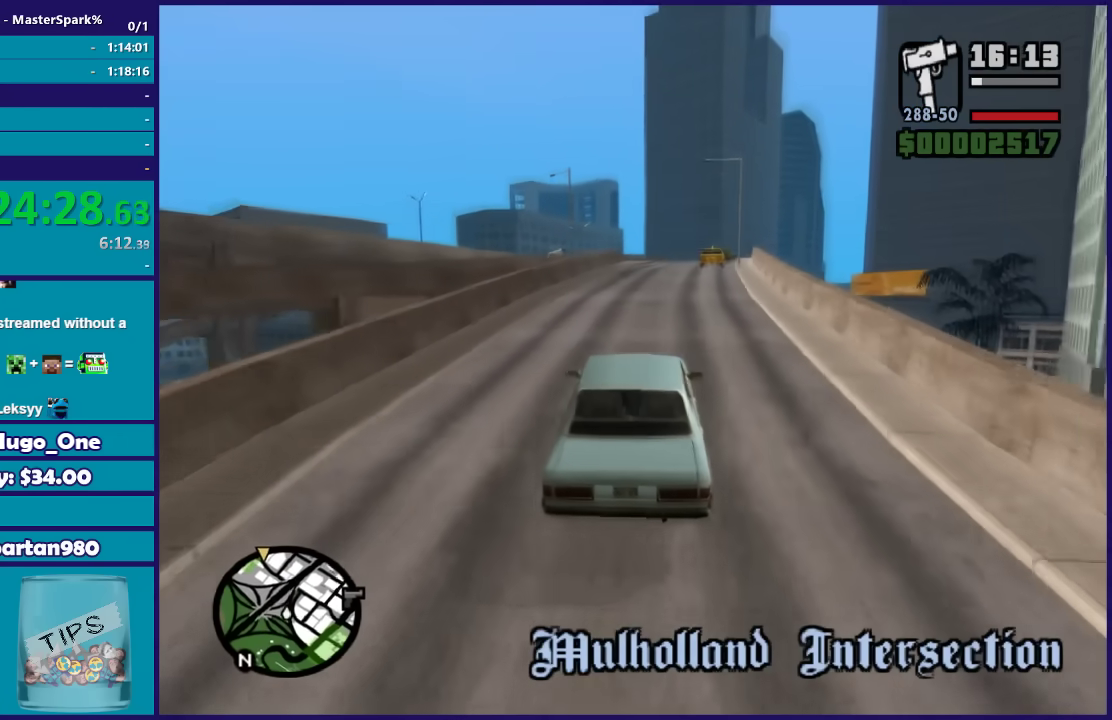
{"buttons": ["R2"], "left_stick": "center", "right_stick": "down", "events": [[34, "left_stick", "center"]]}
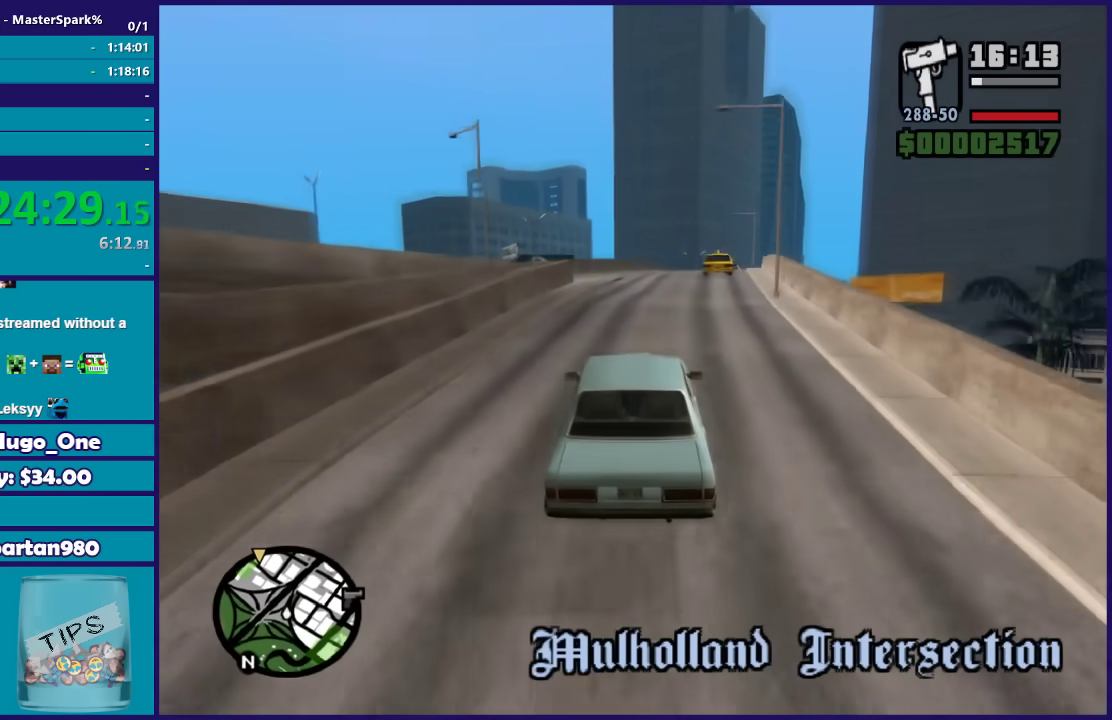
{"buttons": ["R2"], "left_stick": "right", "right_stick": "down", "events": [[100, "left_stick", "right"], [300, "left_stick", "center"], [434, "left_stick", "right"]]}
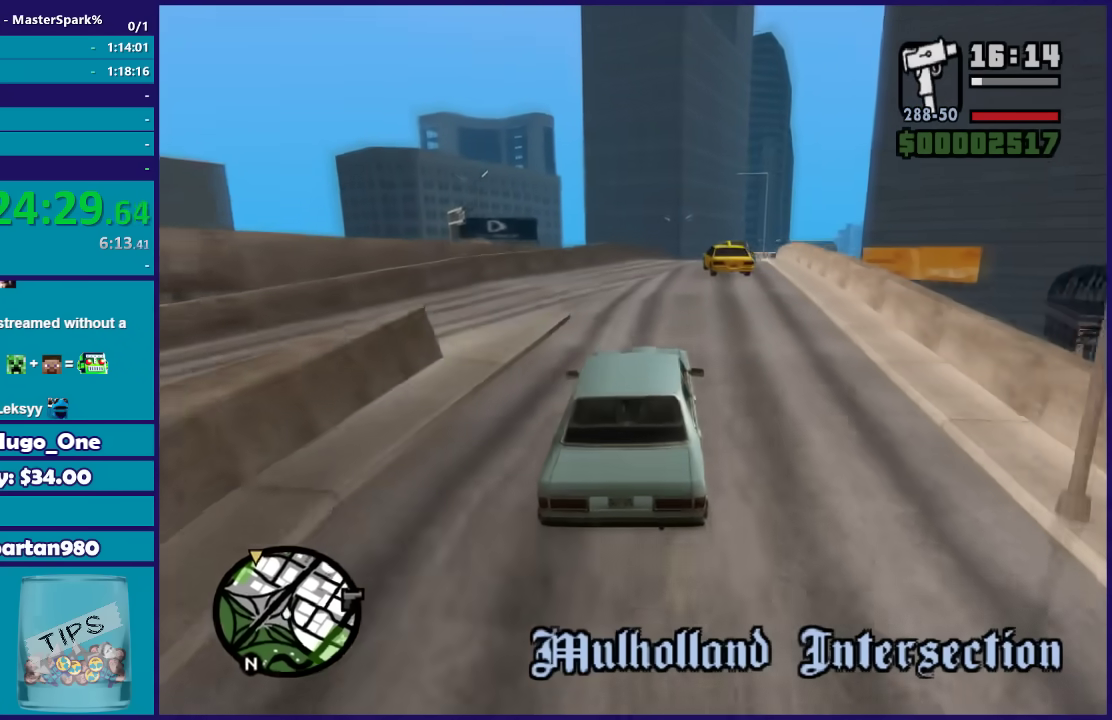
{"buttons": ["R2"], "left_stick": "right", "right_stick": "down", "events": [[67, "left_stick", "center"], [200, "left_stick", "left"], [301, "left_stick", "down-left"], [501, "left_stick", "right"]]}
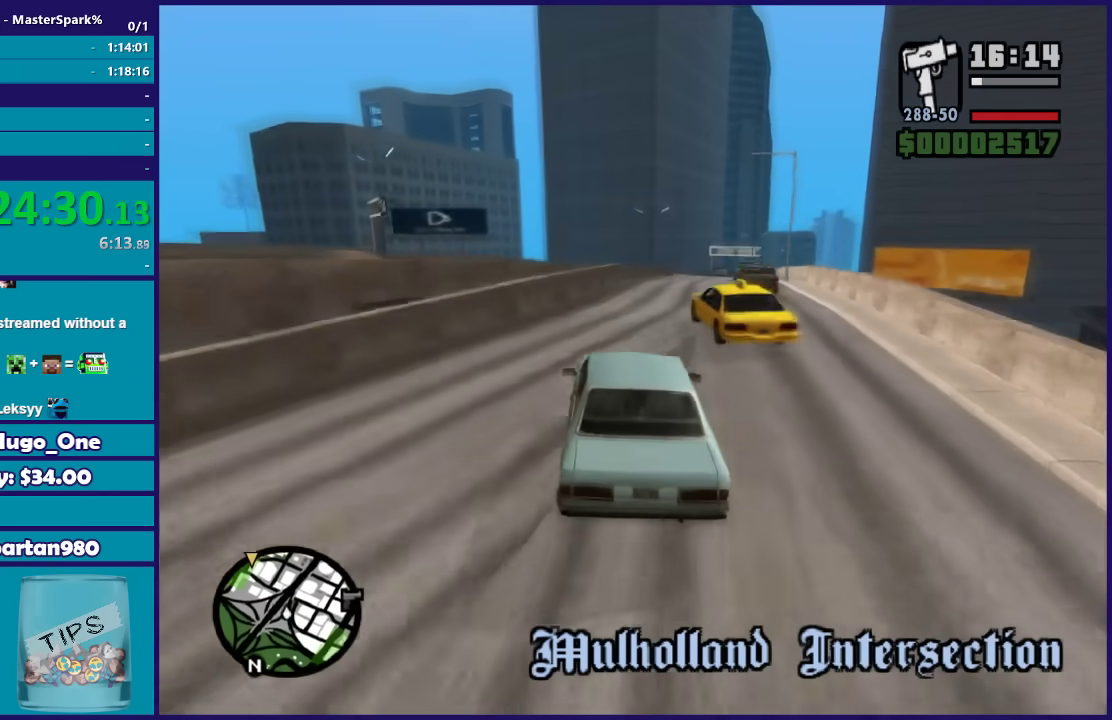
{"buttons": ["R2"], "left_stick": "center", "right_stick": "down", "events": [[367, "left_stick", "center"]]}
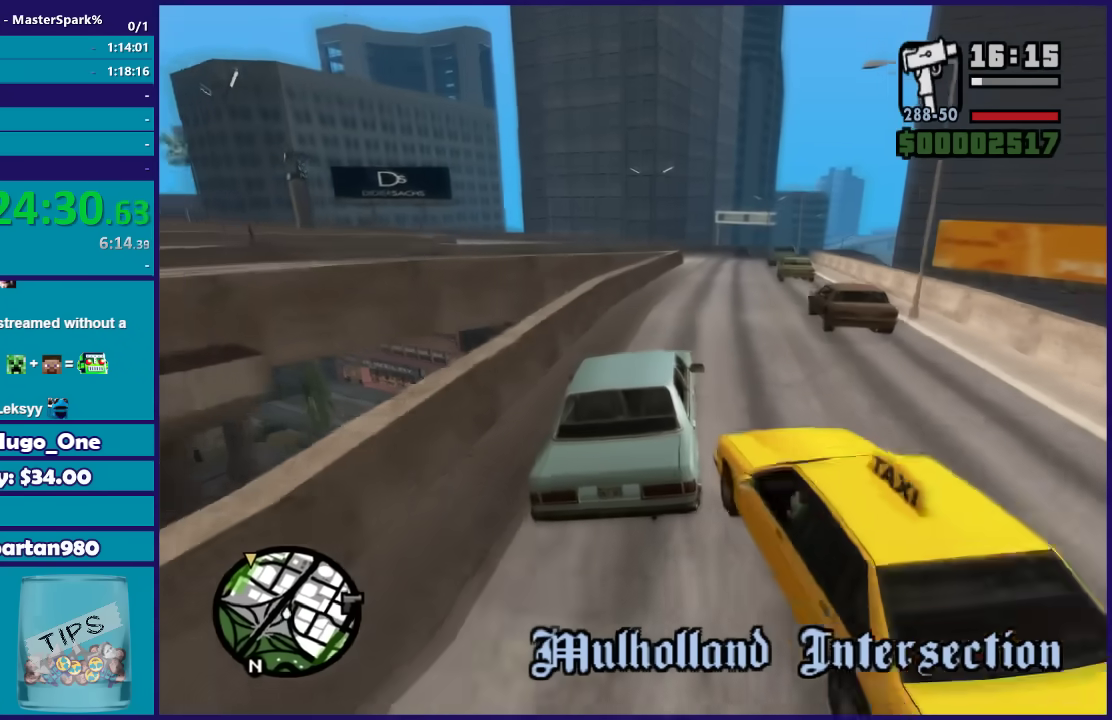
{"buttons": ["R2"], "left_stick": "left", "right_stick": "down", "events": [[100, "left_stick", "right"], [234, "left_stick", "center"], [434, "left_stick", "left"]]}
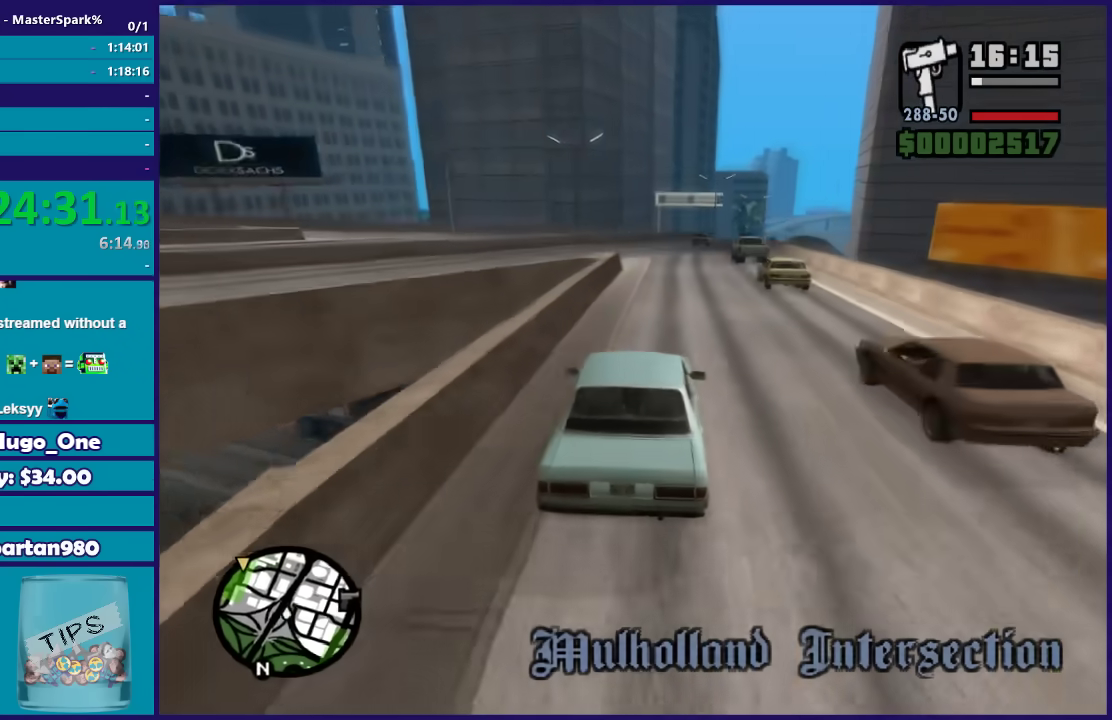
{"buttons": ["R2"], "left_stick": "right", "right_stick": "down", "events": [[133, "left_stick", "right"], [300, "left_stick", "center"], [500, "left_stick", "right"]]}
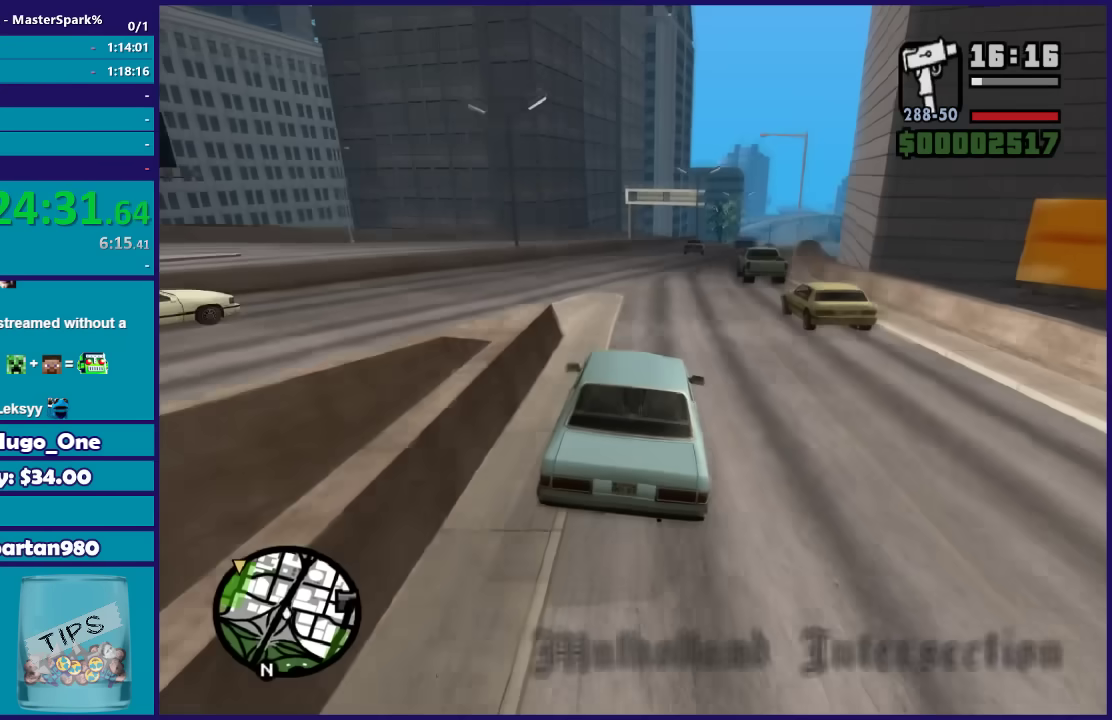
{"buttons": ["R2"], "left_stick": "right", "right_stick": "down", "events": [[67, "left_stick", "center"], [234, "left_stick", "right"]]}
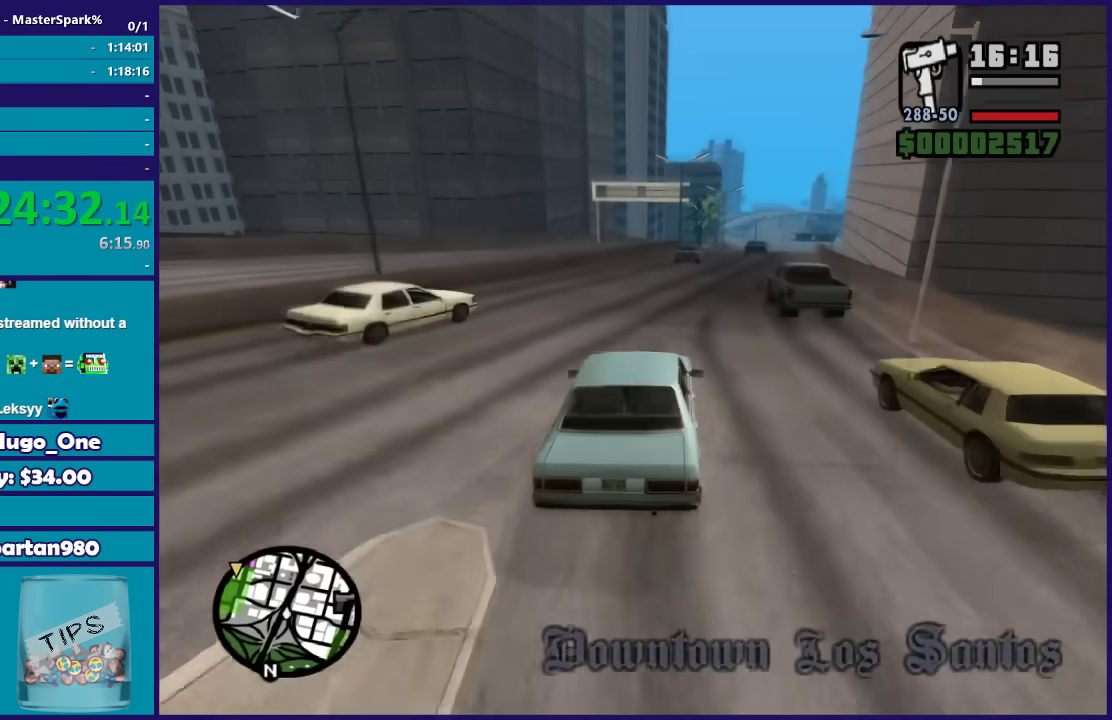
{"buttons": ["R2"], "left_stick": "right", "right_stick": "down", "events": [[33, "left_stick", "center"], [167, "left_stick", "right"], [267, "left_stick", "center"], [400, "left_stick", "right"]]}
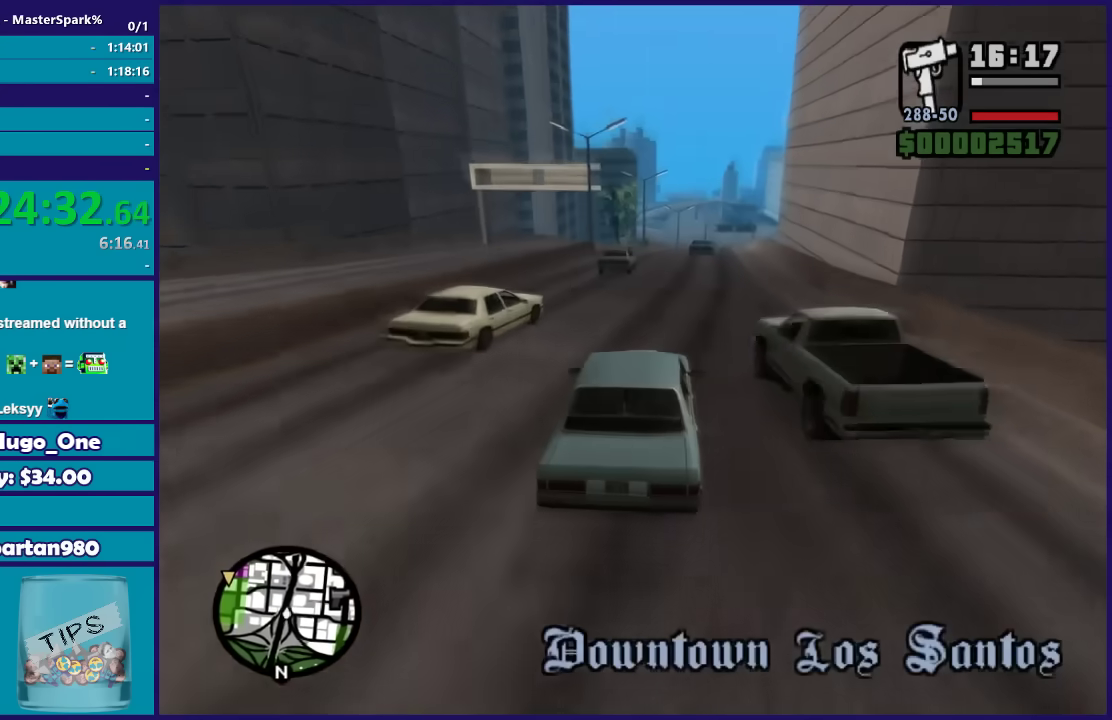
{"buttons": ["R2"], "left_stick": "center", "right_stick": "down", "events": [[34, "left_stick", "center"], [167, "left_stick", "right"], [501, "left_stick", "center"]]}
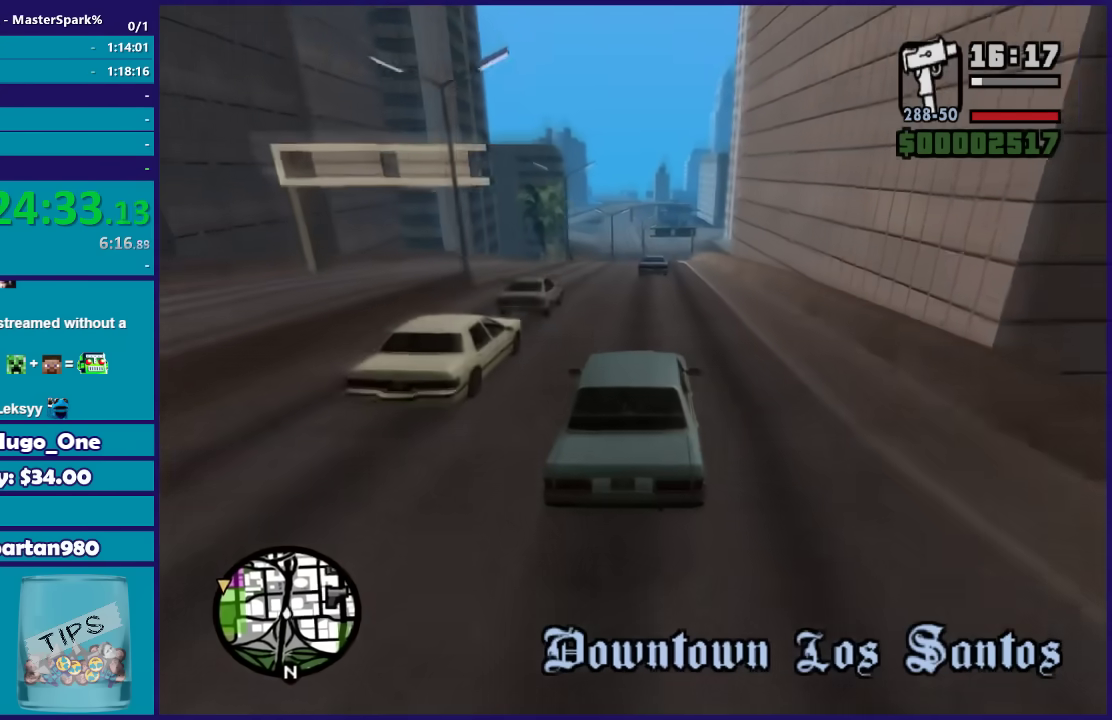
{"buttons": ["R2"], "left_stick": "center", "right_stick": "down", "events": [[133, "left_stick", "left"], [434, "left_stick", "center"]]}
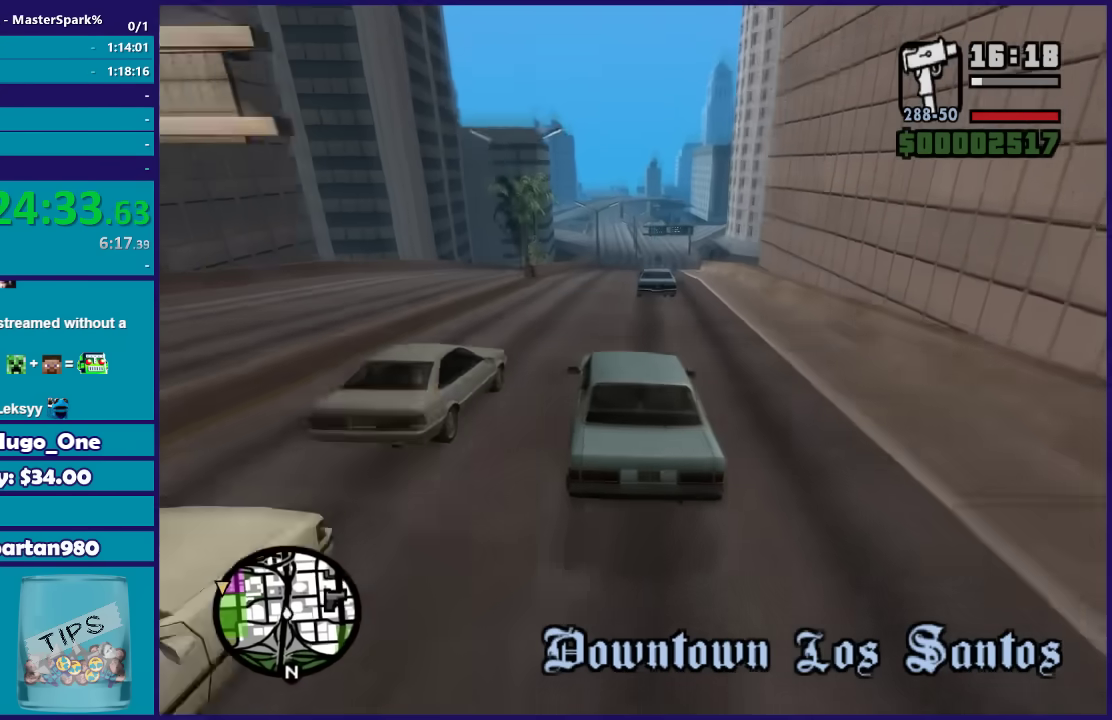
{"buttons": ["R2"], "left_stick": "right", "right_stick": "down", "events": [[100, "left_stick", "right"], [267, "left_stick", "center"], [434, "left_stick", "right"]]}
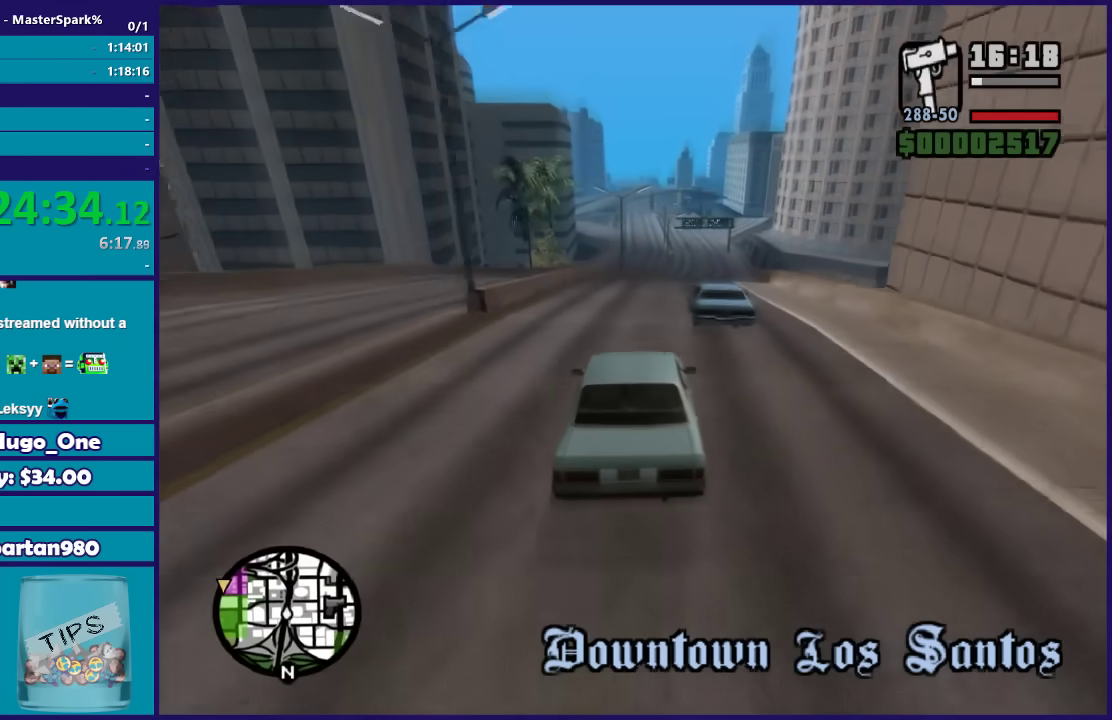
{"buttons": ["R2"], "left_stick": "right", "right_stick": "down", "events": [[100, "left_stick", "center"], [467, "left_stick", "right"]]}
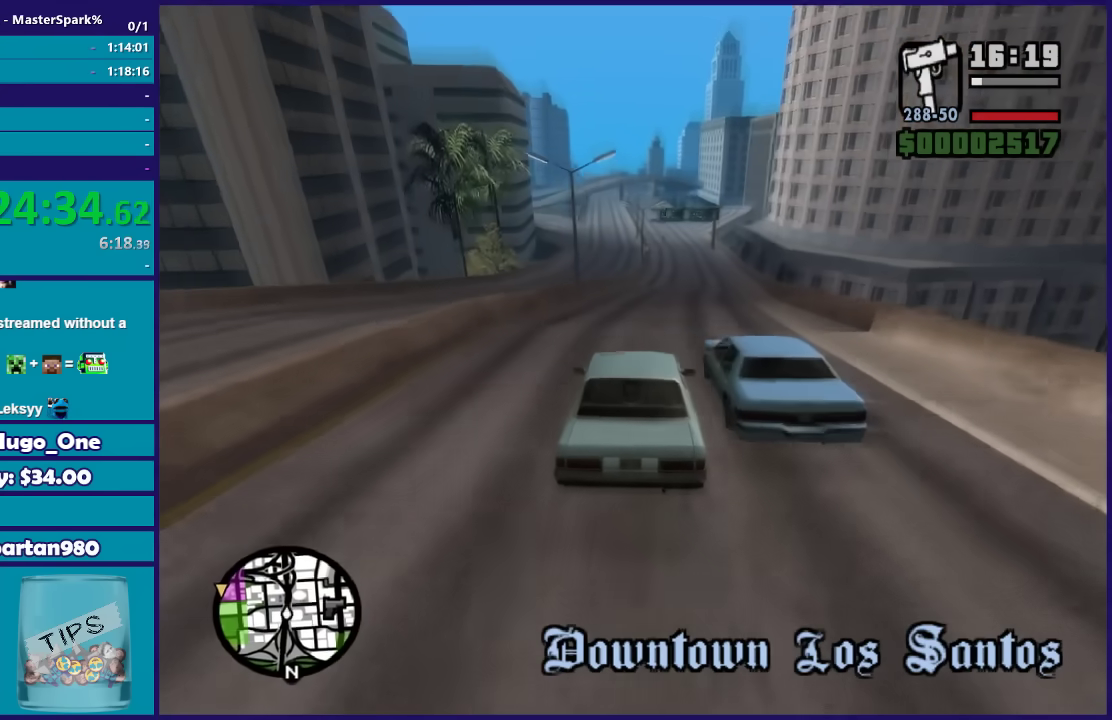
{"buttons": ["R2"], "left_stick": "right", "right_stick": "down", "events": [[100, "left_stick", "center"], [200, "left_stick", "right"], [401, "left_stick", "center"], [501, "left_stick", "right"]]}
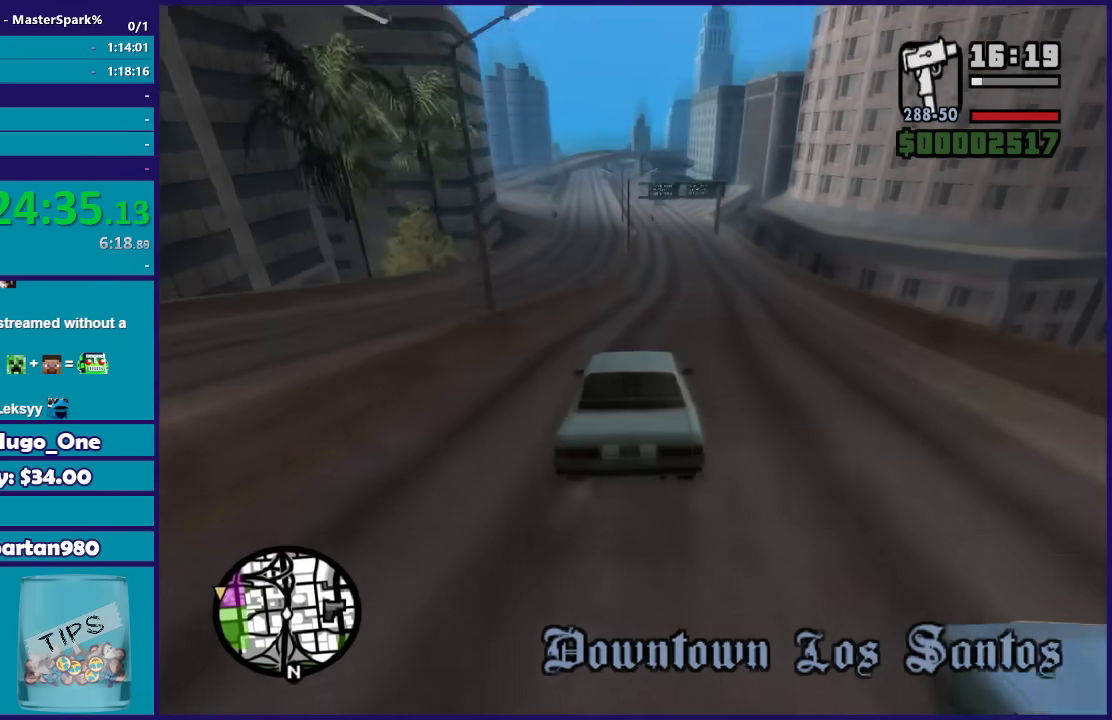
{"buttons": ["L2"], "left_stick": "center", "right_stick": "down-left", "events": [[167, "left_stick", "center"], [233, "right_stick", "down-left"], [467, "L2", "down"], [467, "R2", "up"]]}
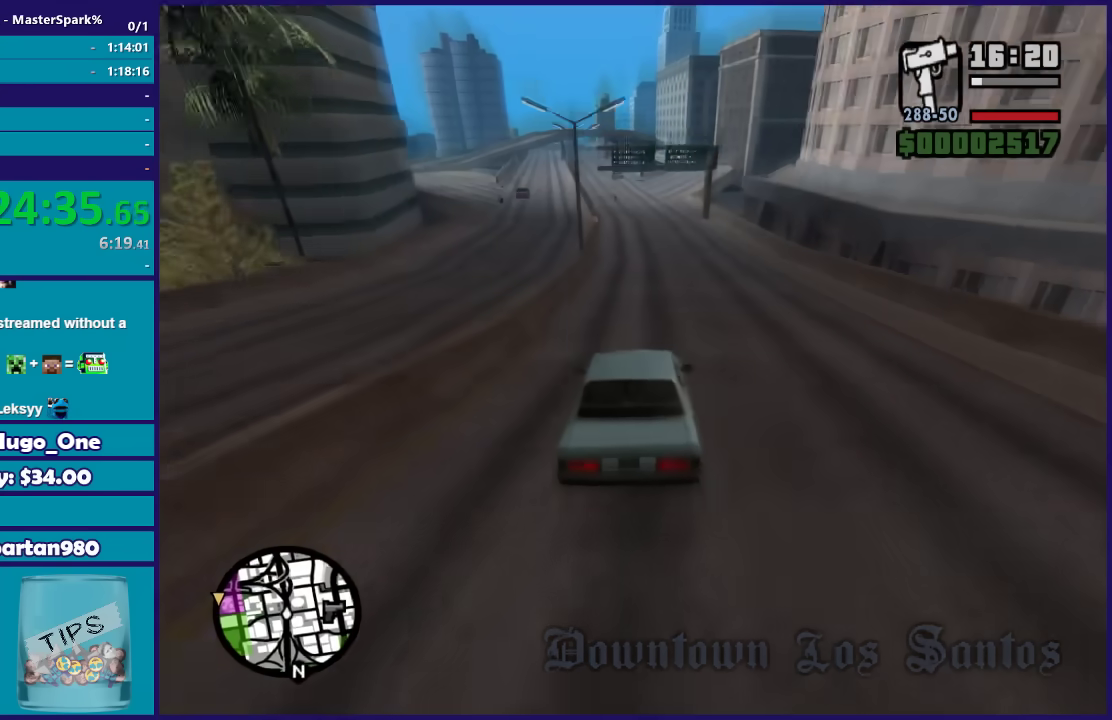
{"buttons": ["L2"], "left_stick": "down-left", "right_stick": "down-left", "events": [[100, "L2", "up"], [167, "L2", "down"], [501, "left_stick", "down-left"]]}
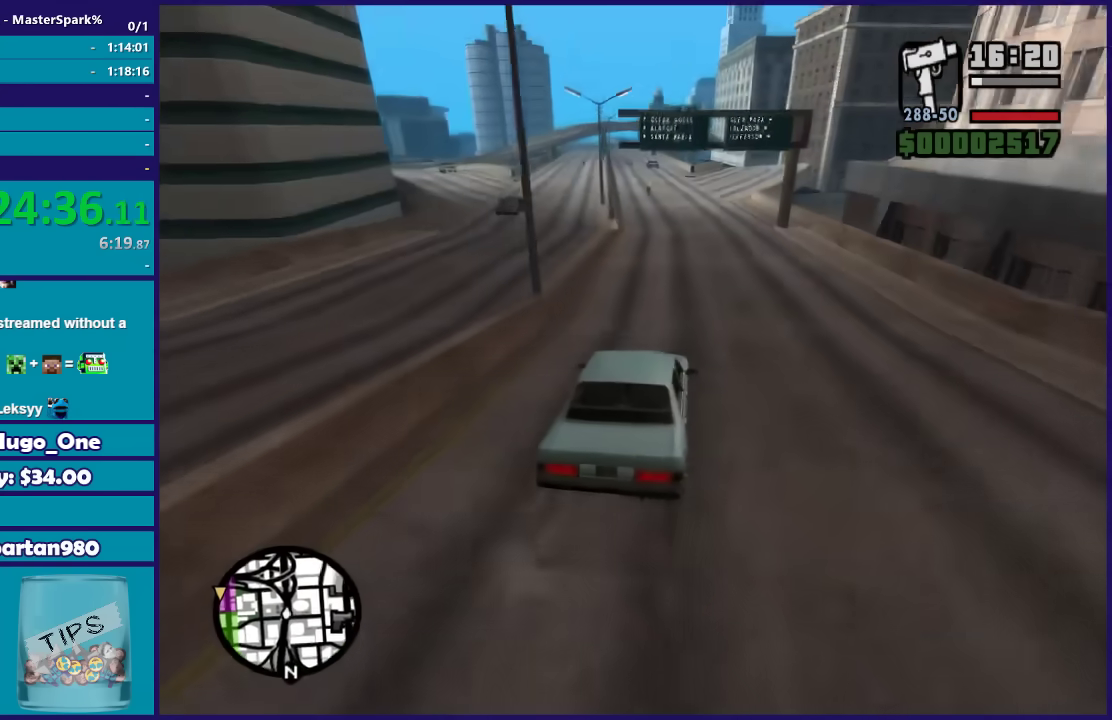
{"buttons": ["L2"], "left_stick": "left", "right_stick": "down-left", "events": [[167, "left_stick", "left"]]}
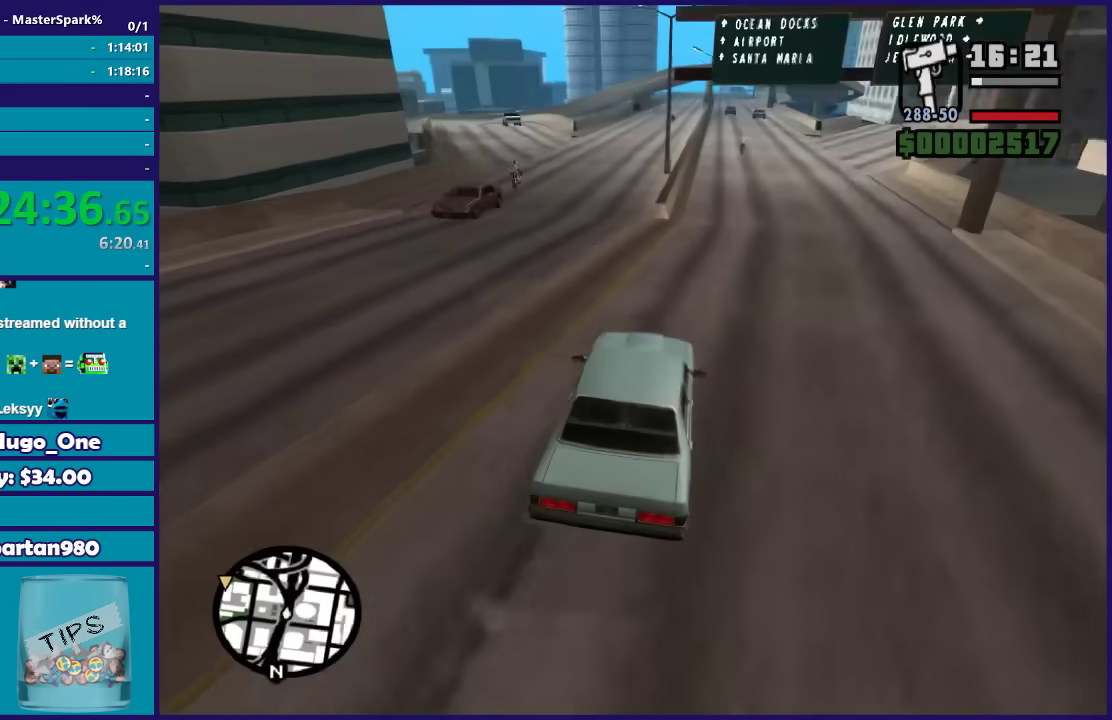
{"buttons": ["R2"], "left_stick": "right", "right_stick": "down-left", "events": [[67, "L2", "up"], [367, "left_stick", "right"], [401, "R2", "down"]]}
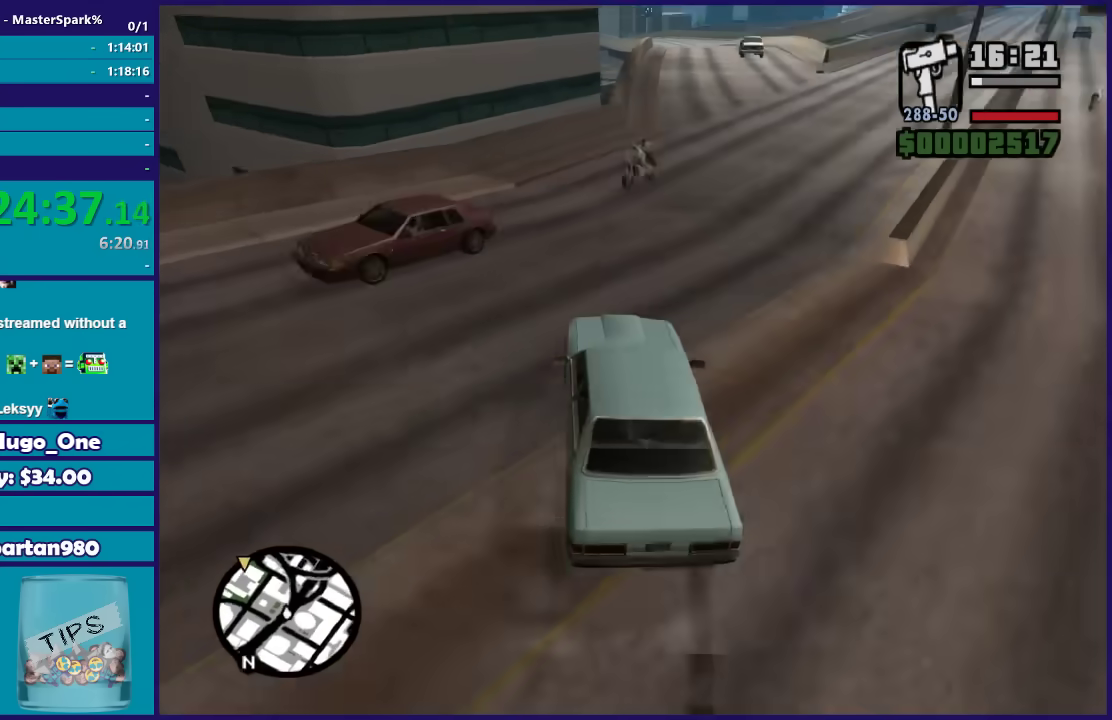
{"buttons": ["R2"], "left_stick": "left", "right_stick": "center", "events": [[400, "left_stick", "left"], [434, "right_stick", "center"]]}
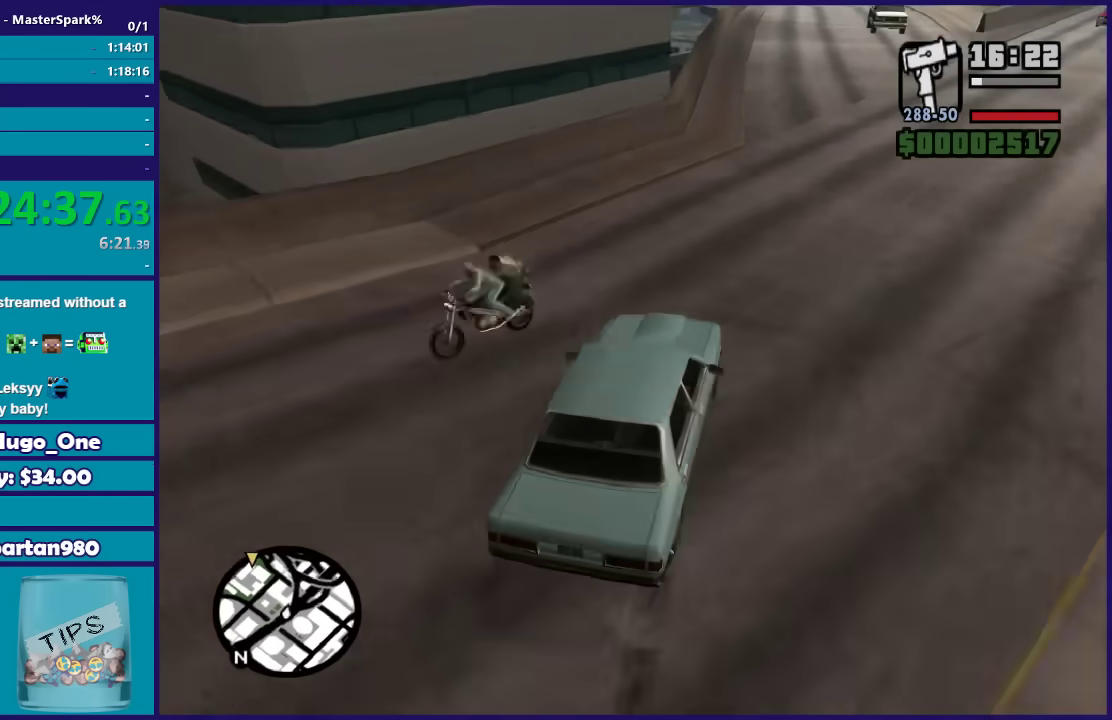
{"buttons": ["R2"], "left_stick": "center", "right_stick": "center", "events": [[167, "left_stick", "center"], [234, "left_stick", "right"], [301, "left_stick", "center"], [367, "left_stick", "right"], [467, "left_stick", "center"]]}